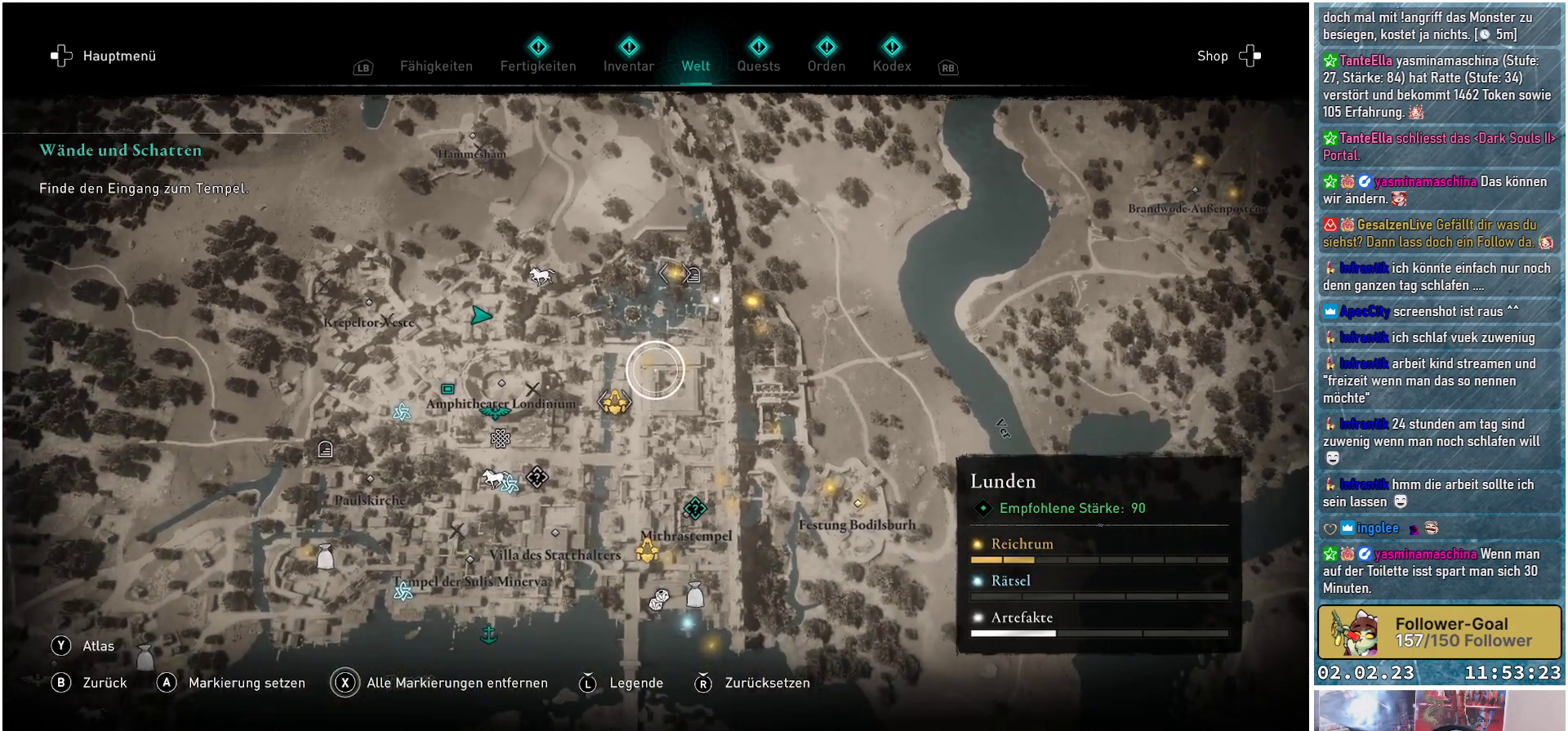
Gameplay with a controller (Xbox layout); each line is a JSON object with the inputs held at the frame after it. "events" lists button and stick changes between this image and that frame as [ms after this image, input, new state], when the widget could be followed in between.
{"buttons": [], "left_stick": "center", "right_stick": "center", "events": [[100, "B", "up"]]}
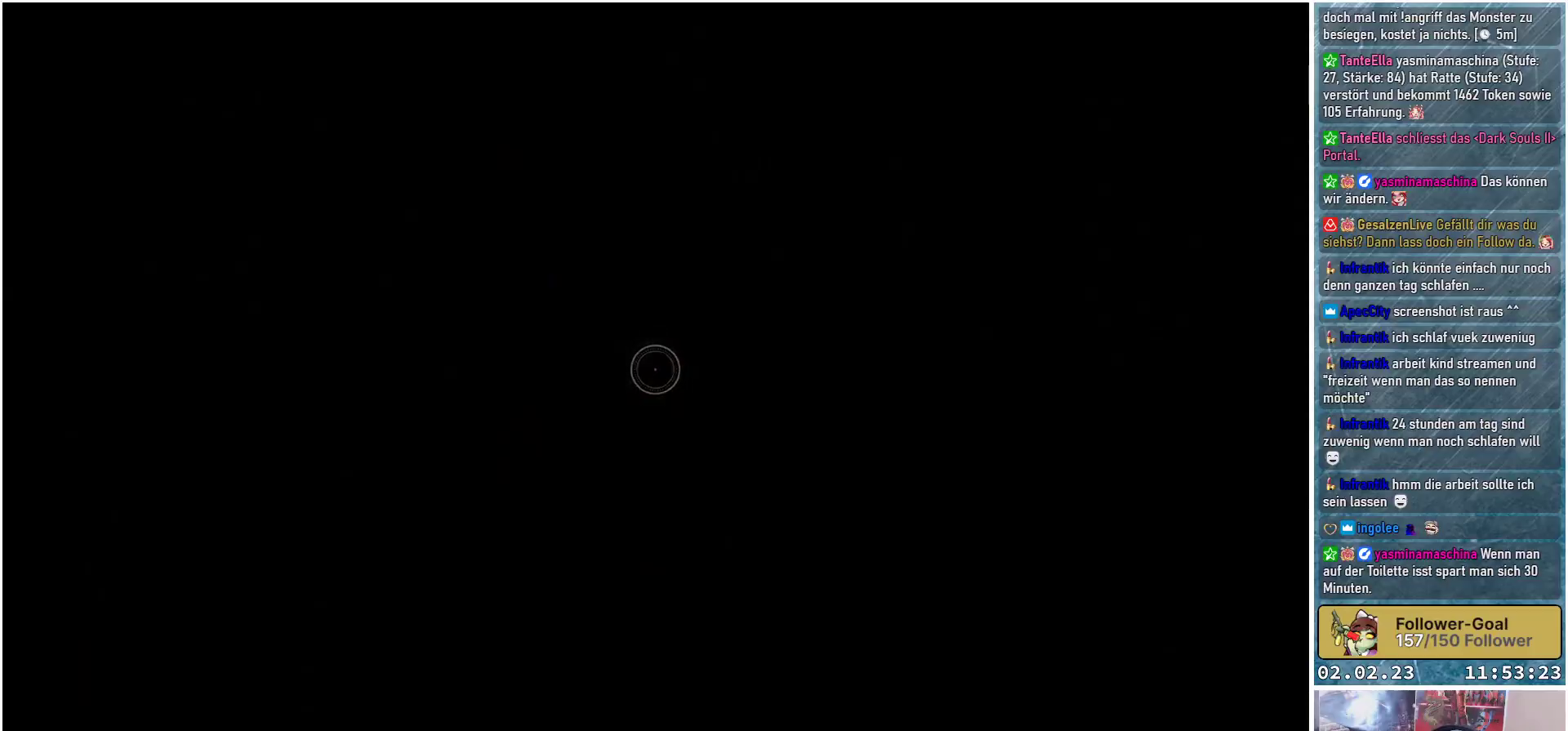
{"buttons": [], "left_stick": "up", "right_stick": "center", "events": [[201, "right_stick", "right"], [417, "left_stick", "up"], [484, "right_stick", "center"]]}
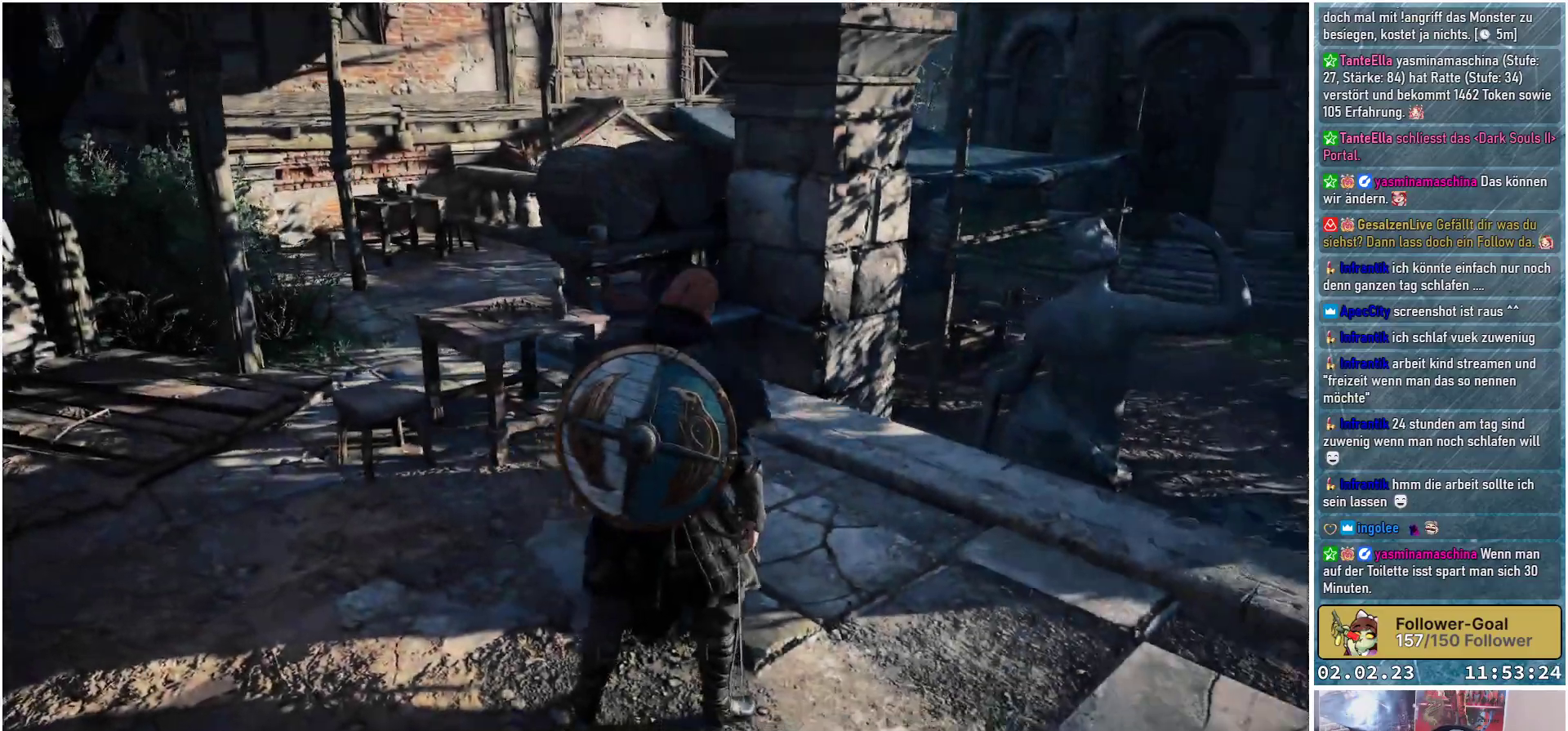
{"buttons": [], "left_stick": "up", "right_stick": "right", "events": [[350, "right_stick", "right"]]}
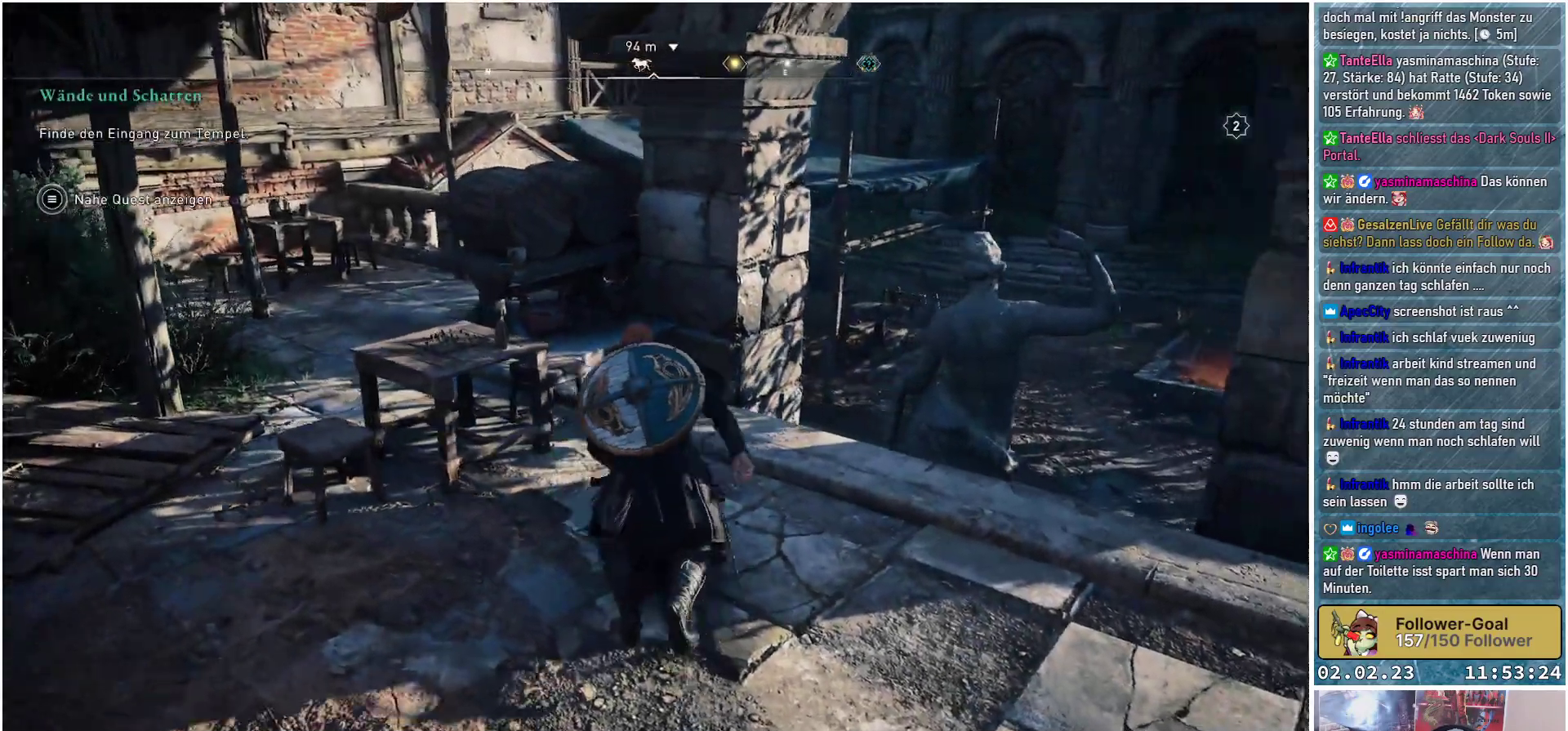
{"buttons": [], "left_stick": "up", "right_stick": "right", "events": [[100, "right_stick", "center"], [284, "right_stick", "right"]]}
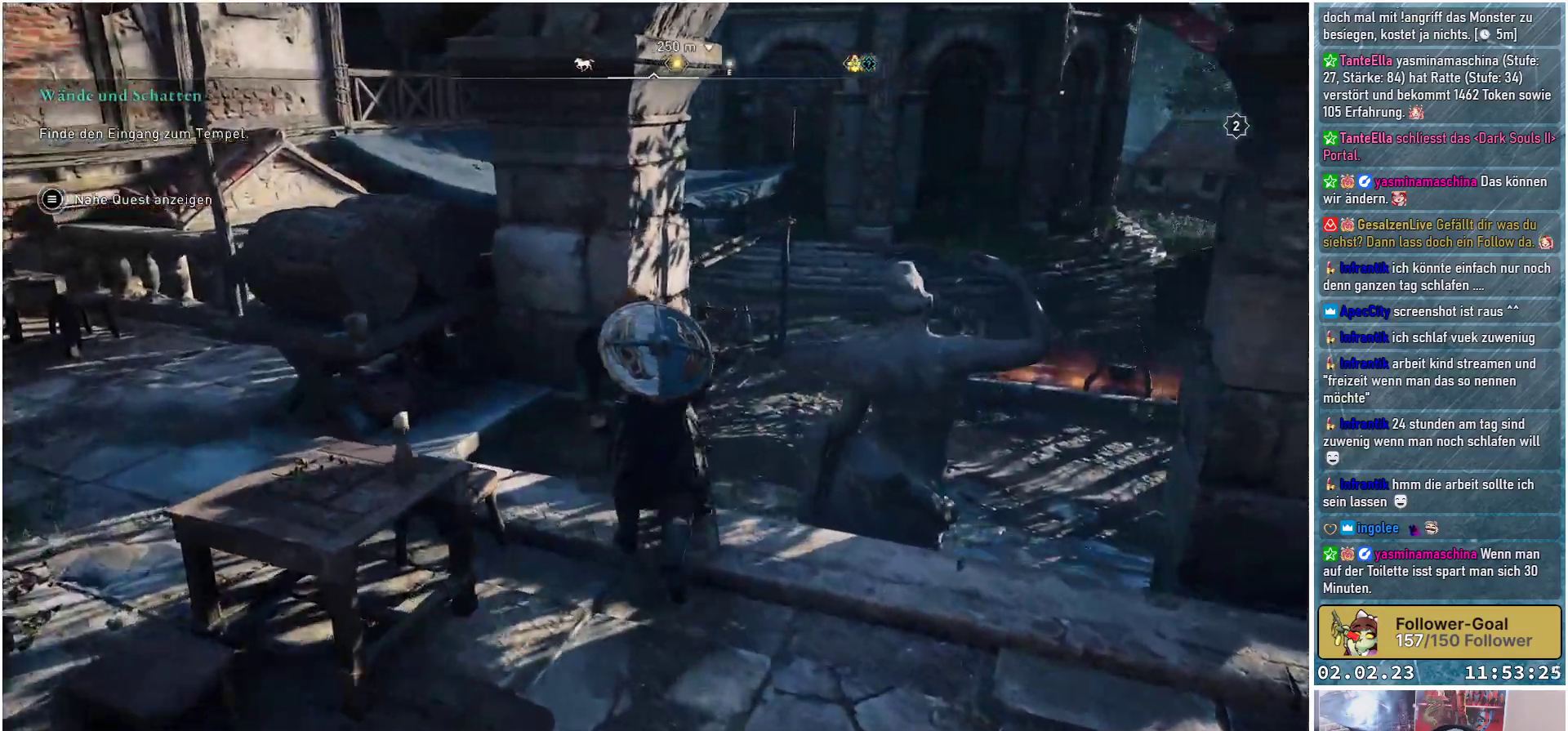
{"buttons": [], "left_stick": "up", "right_stick": "center", "events": [[183, "right_stick", "center"]]}
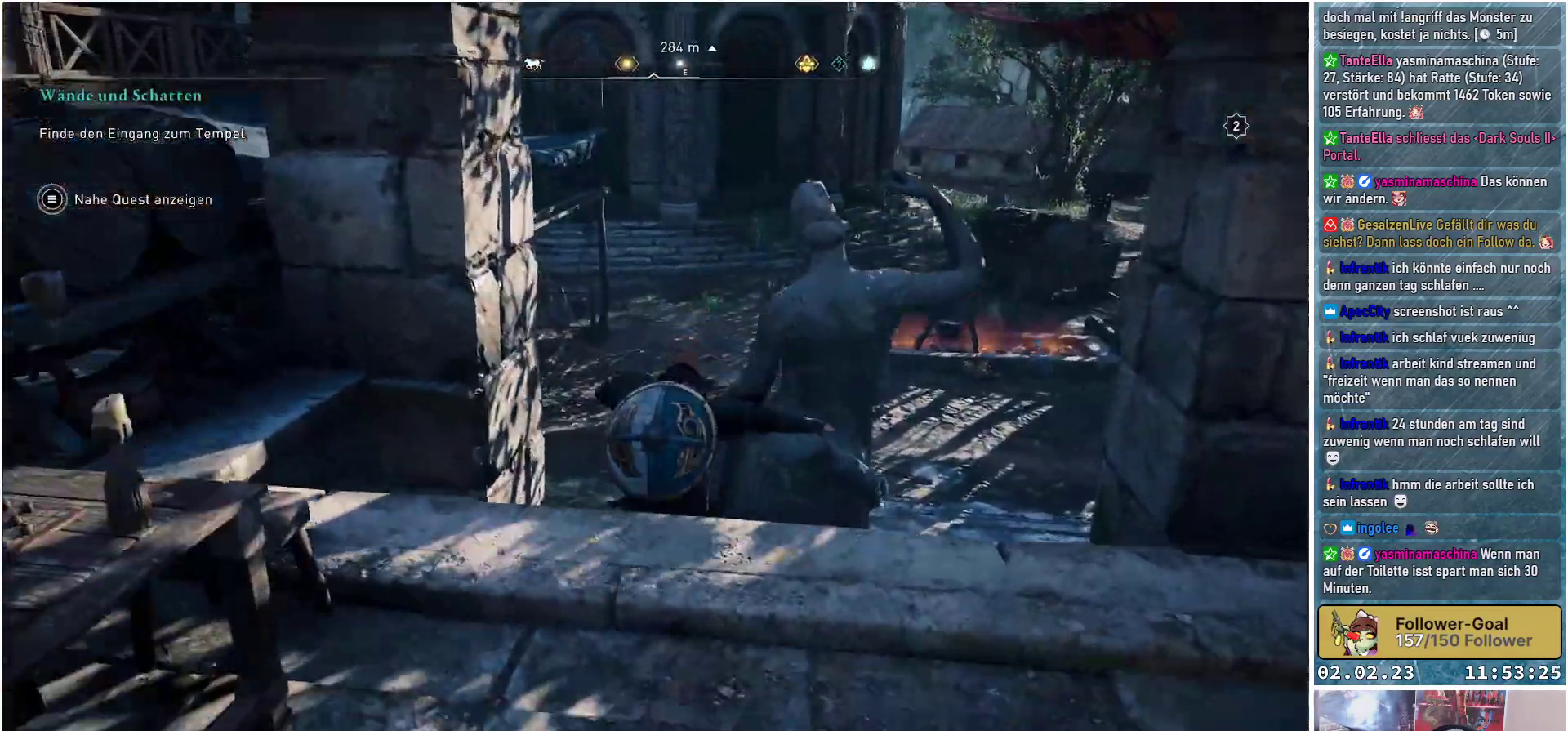
{"buttons": [], "left_stick": "up", "right_stick": "right", "events": [[401, "right_stick", "right"]]}
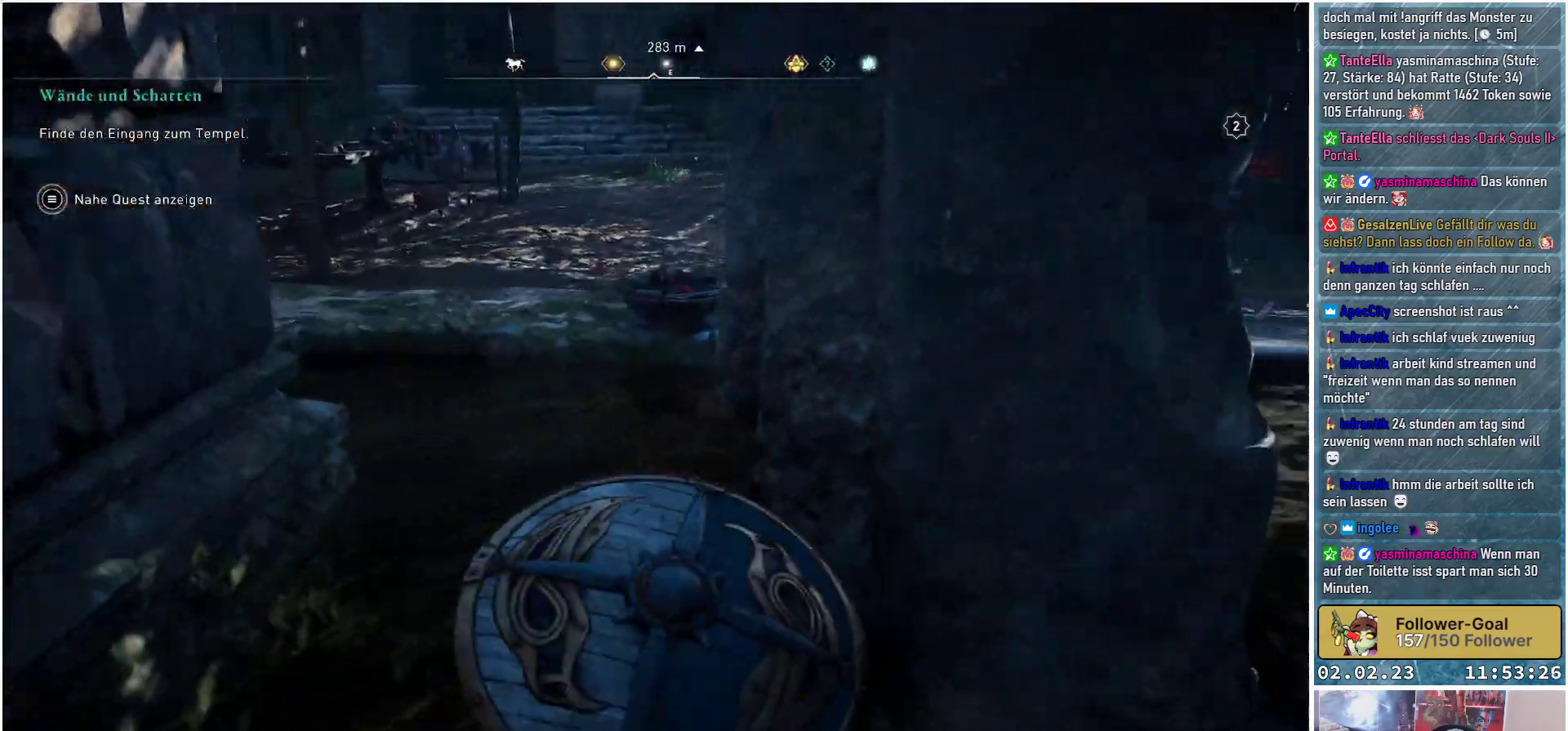
{"buttons": ["A"], "left_stick": "up", "right_stick": "center", "events": [[150, "right_stick", "center"], [450, "A", "down"]]}
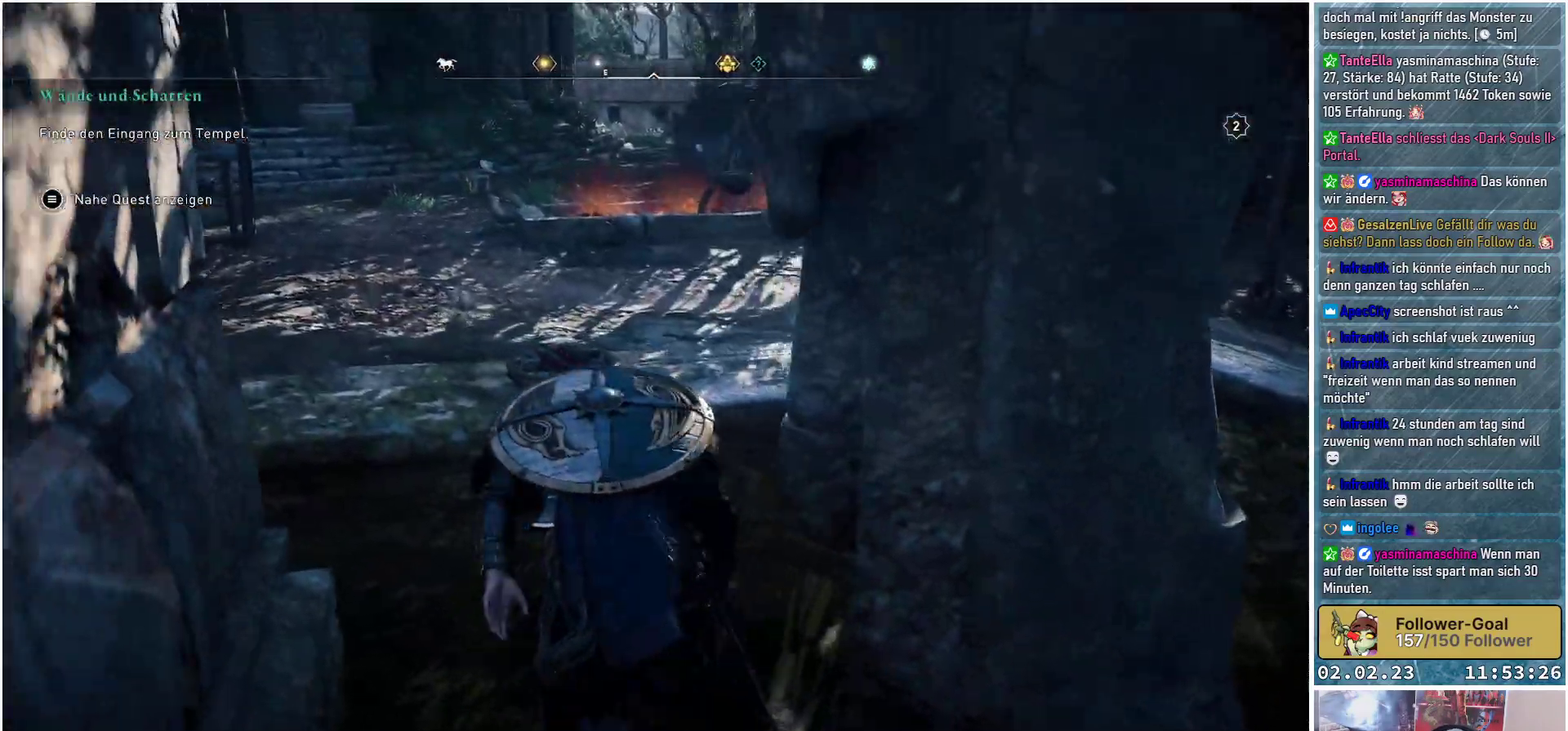
{"buttons": ["A"], "left_stick": "up", "right_stick": "center", "events": []}
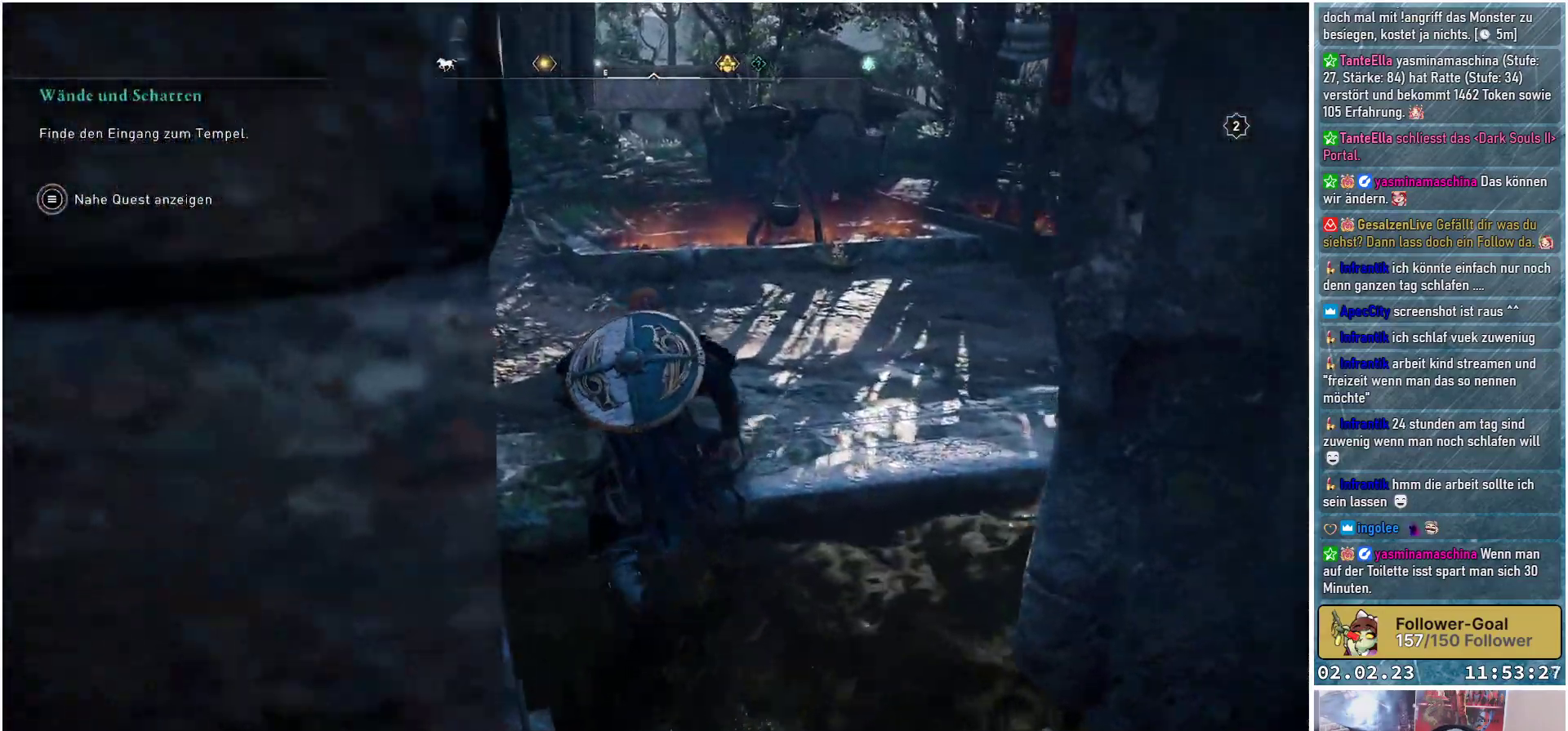
{"buttons": ["A"], "left_stick": "up", "right_stick": "center", "events": []}
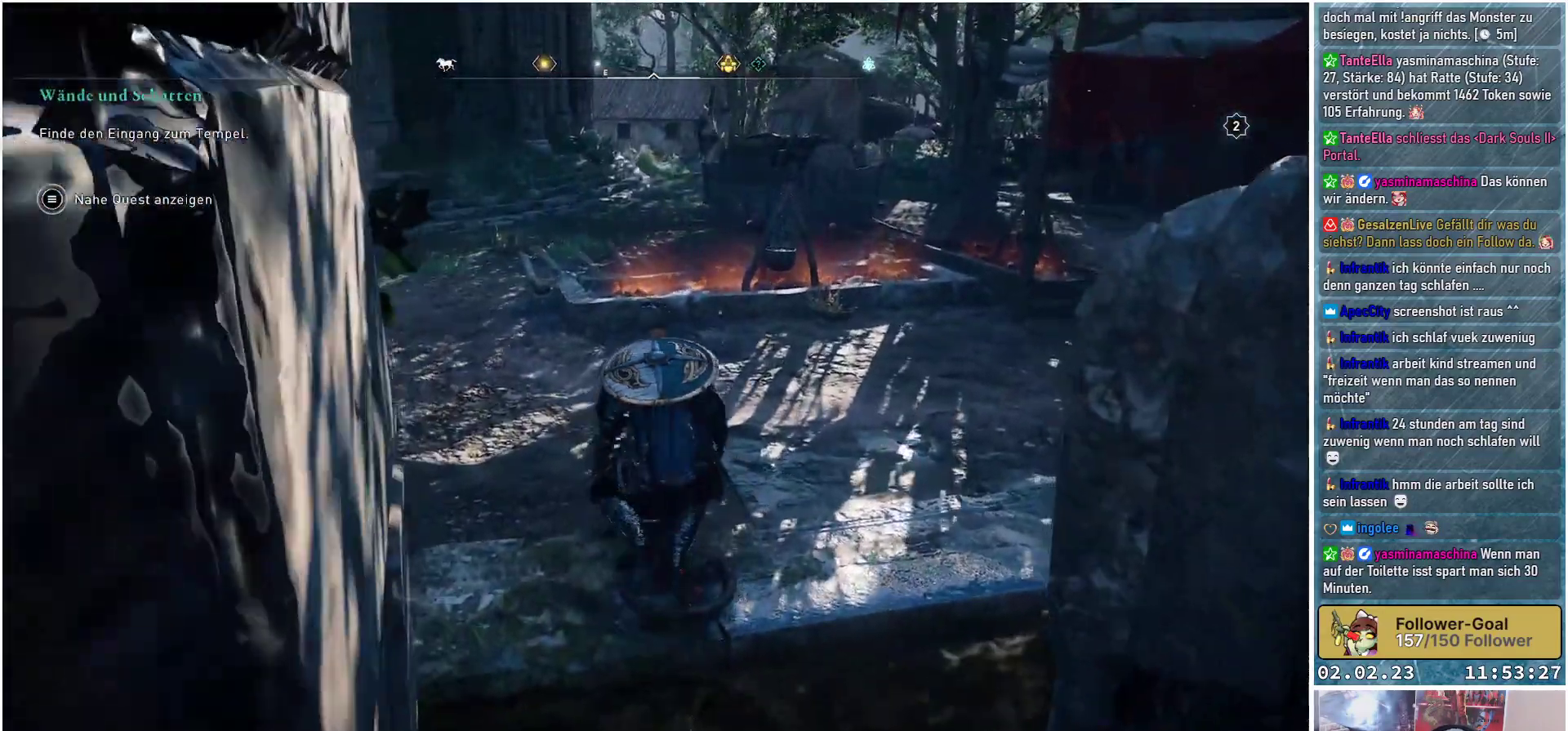
{"buttons": ["A"], "left_stick": "up-left", "right_stick": "center", "events": [[217, "left_stick", "up-left"]]}
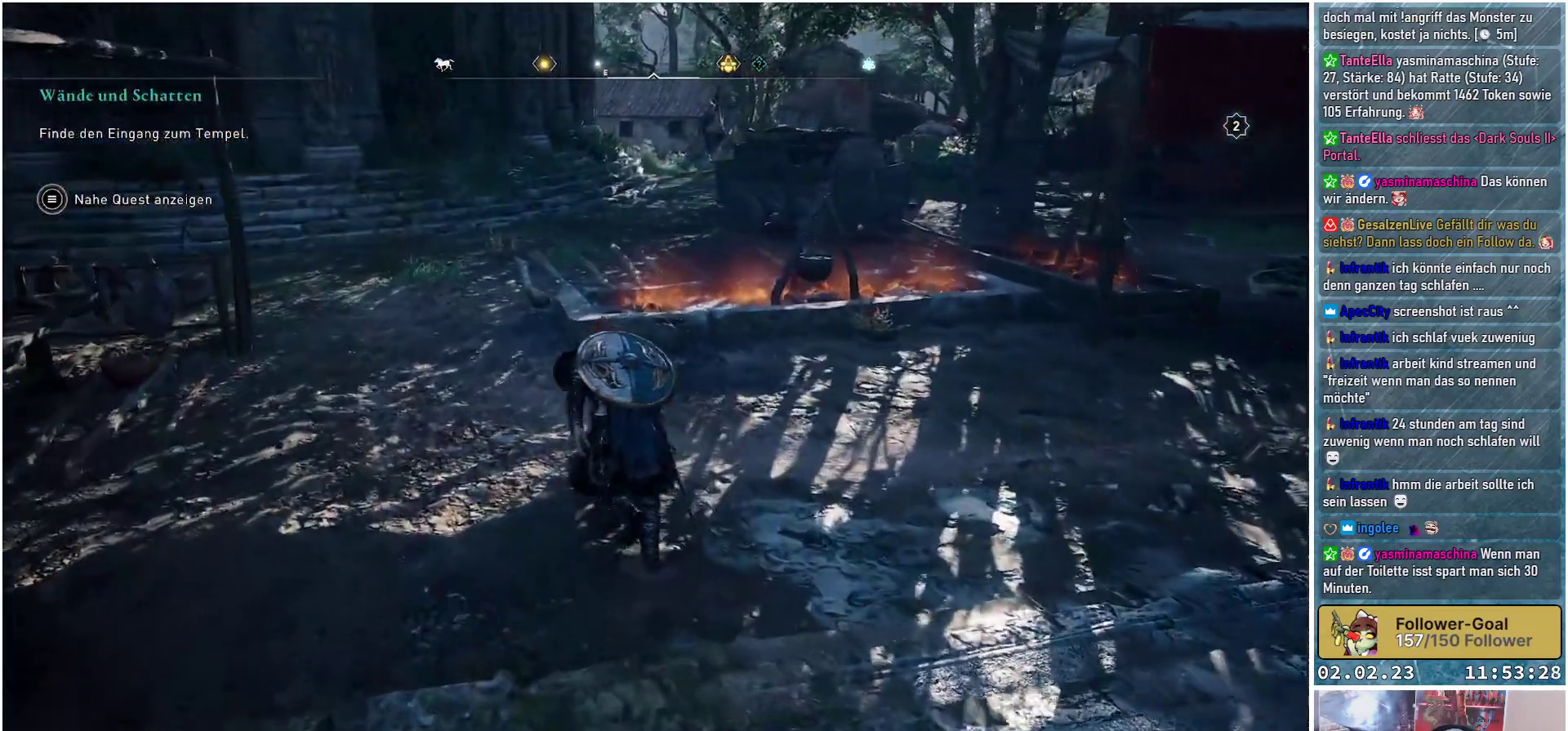
{"buttons": [], "left_stick": "up", "right_stick": "center", "events": [[233, "A", "up"], [434, "left_stick", "up"]]}
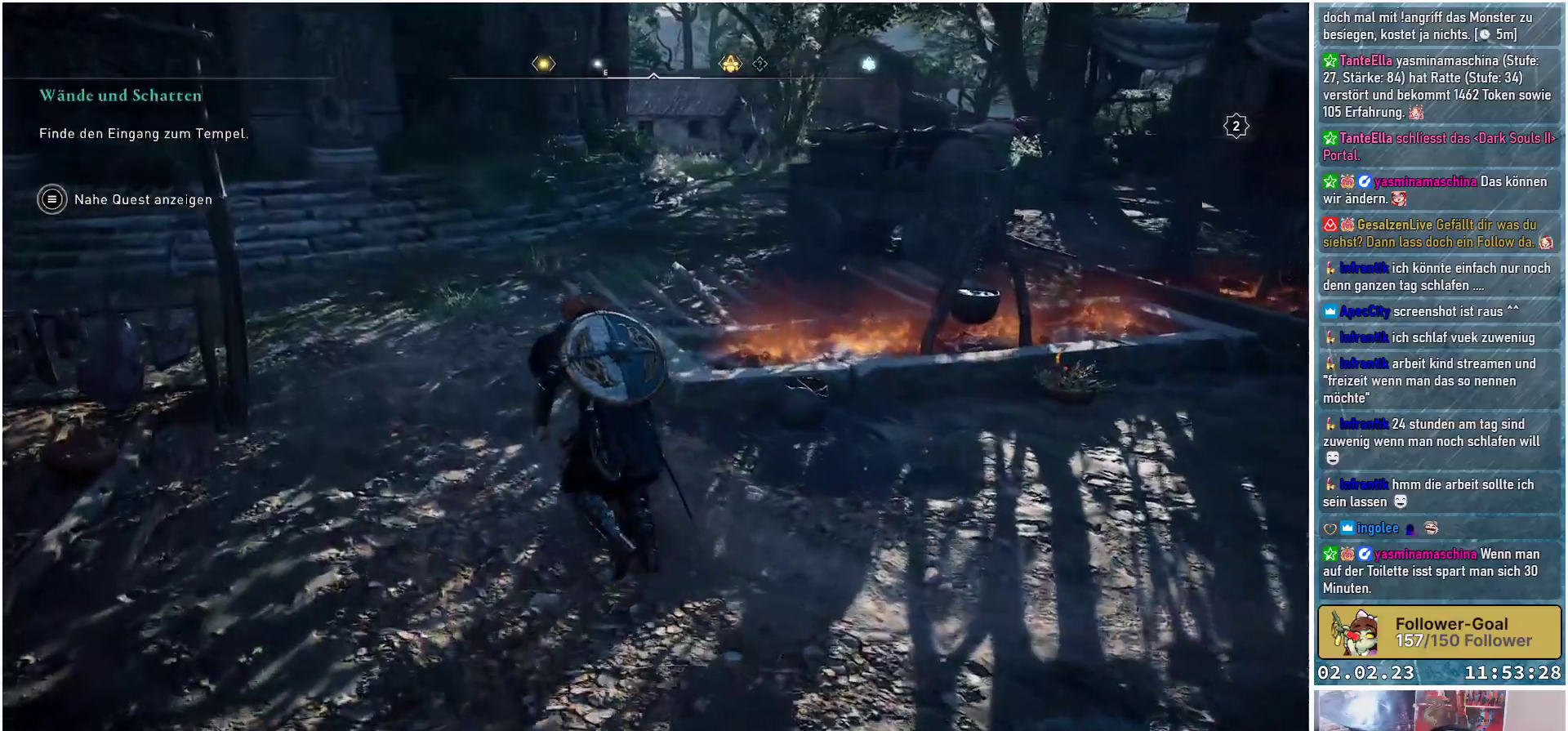
{"buttons": [], "left_stick": "up", "right_stick": "center", "events": []}
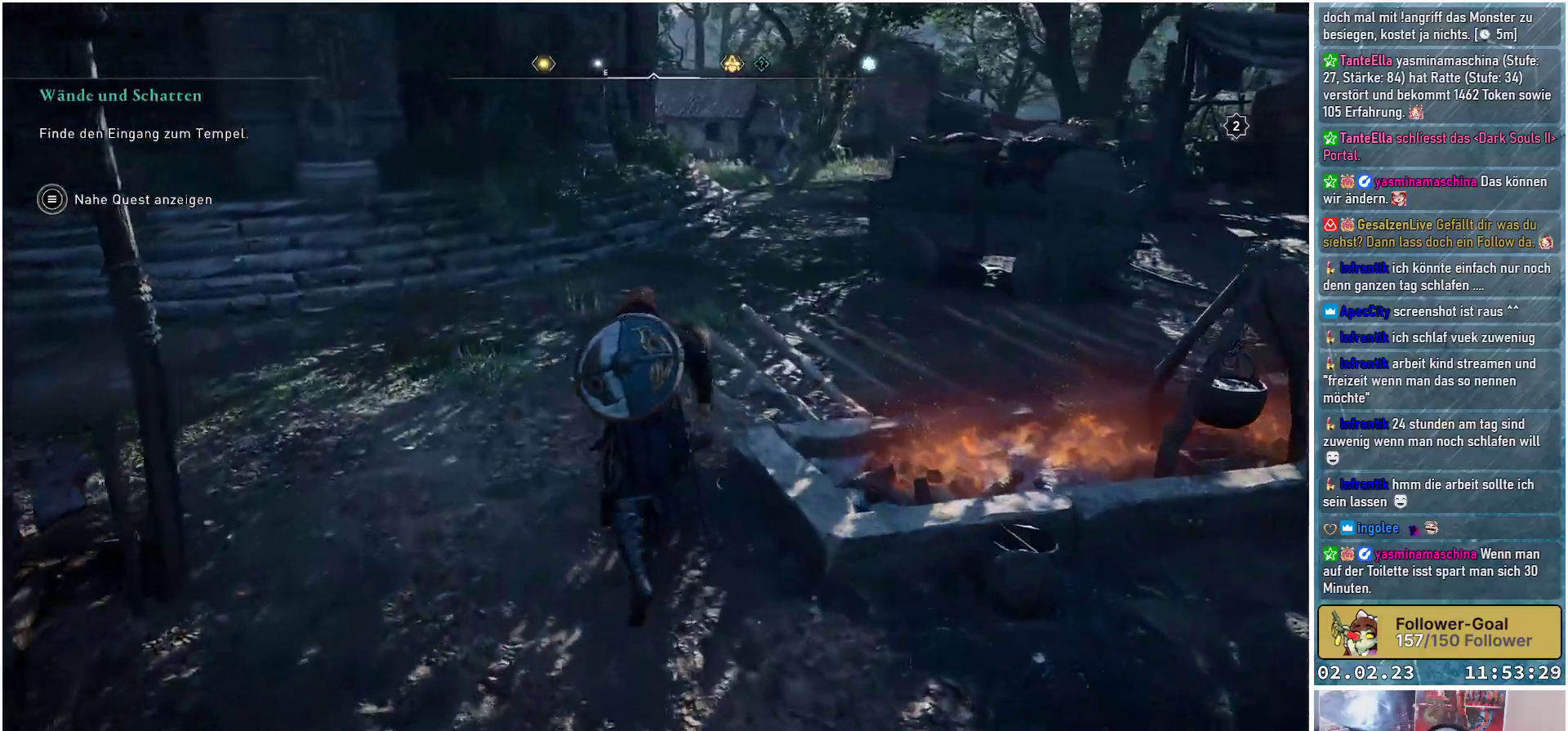
{"buttons": [], "left_stick": "up", "right_stick": "center", "events": []}
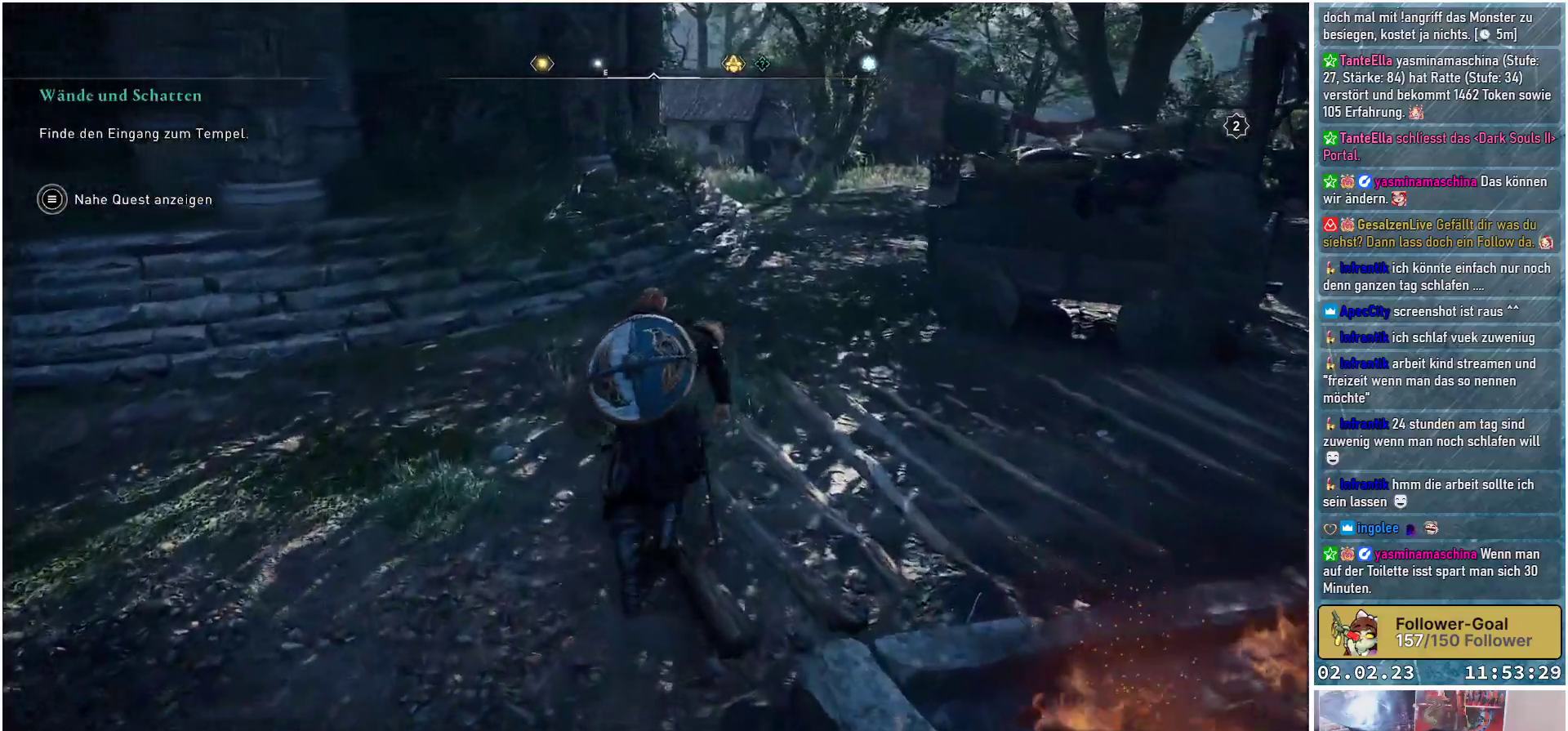
{"buttons": [], "left_stick": "up", "right_stick": "center", "events": [[284, "right_stick", "right"], [484, "right_stick", "center"]]}
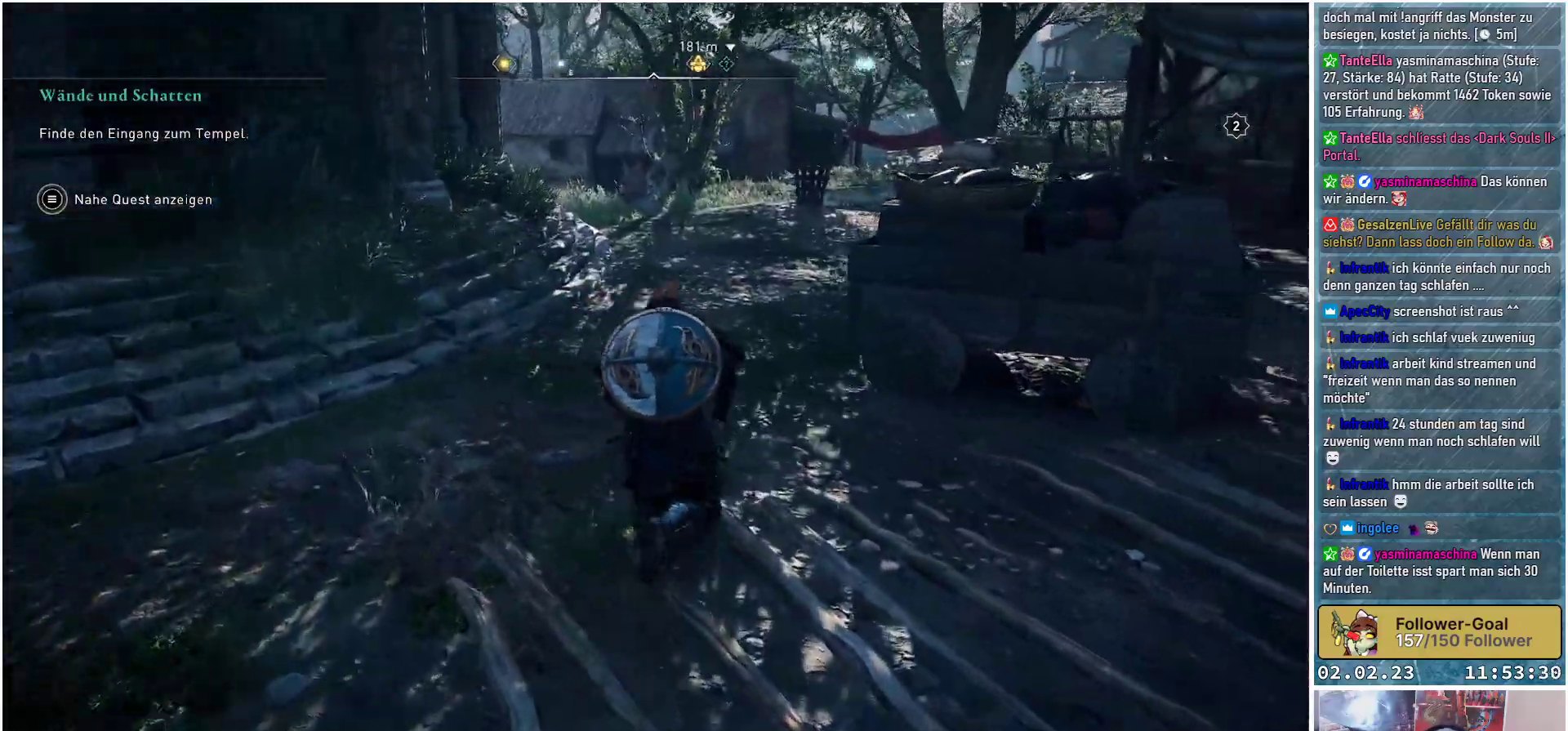
{"buttons": [], "left_stick": "up", "right_stick": "center", "events": [[267, "right_stick", "right"], [434, "right_stick", "center"]]}
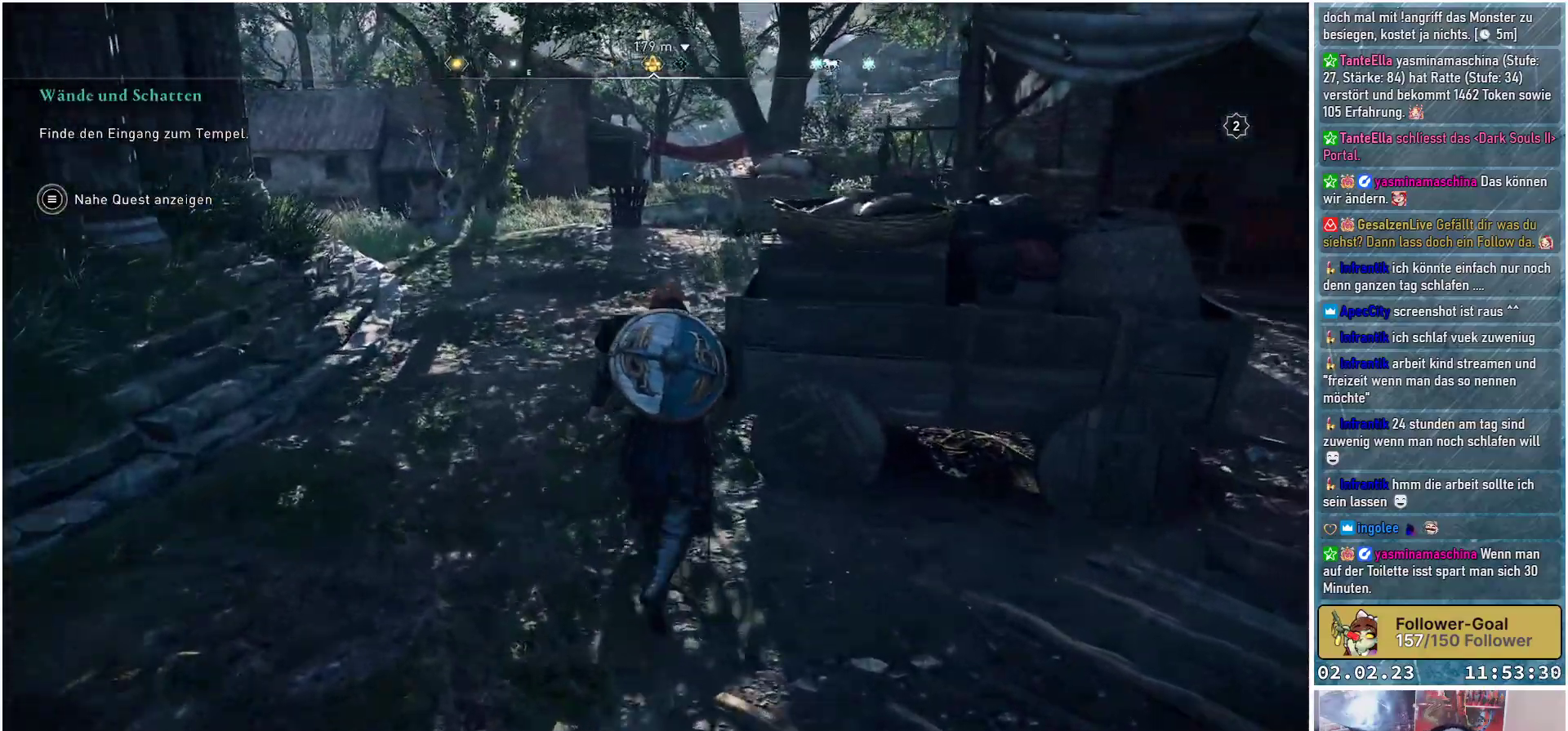
{"buttons": [], "left_stick": "up", "right_stick": "center", "events": [[334, "L3", "down"], [467, "L3", "up"]]}
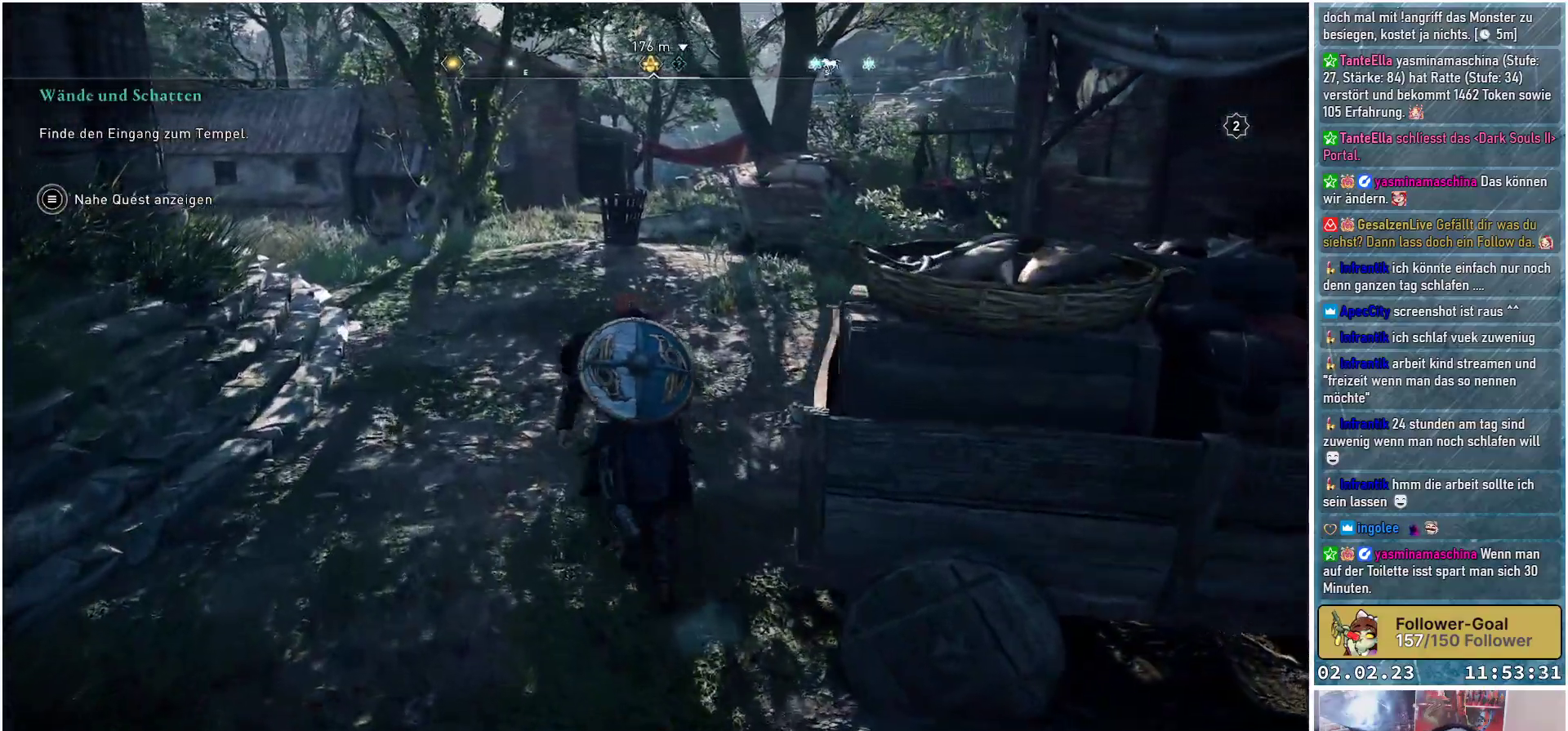
{"buttons": [], "left_stick": "up", "right_stick": "center", "events": [[267, "right_stick", "down-left"], [400, "right_stick", "center"]]}
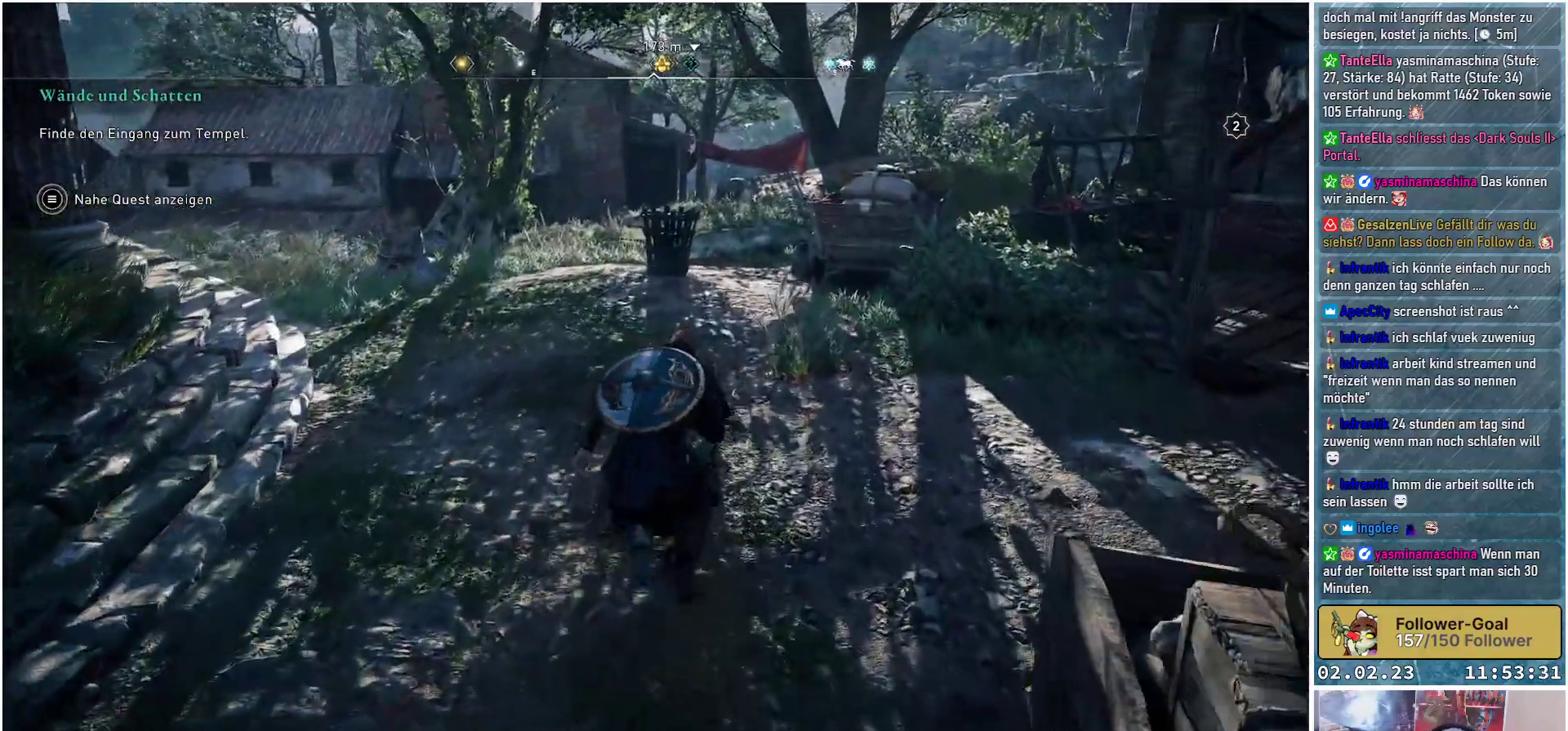
{"buttons": [], "left_stick": "up", "right_stick": "center", "events": []}
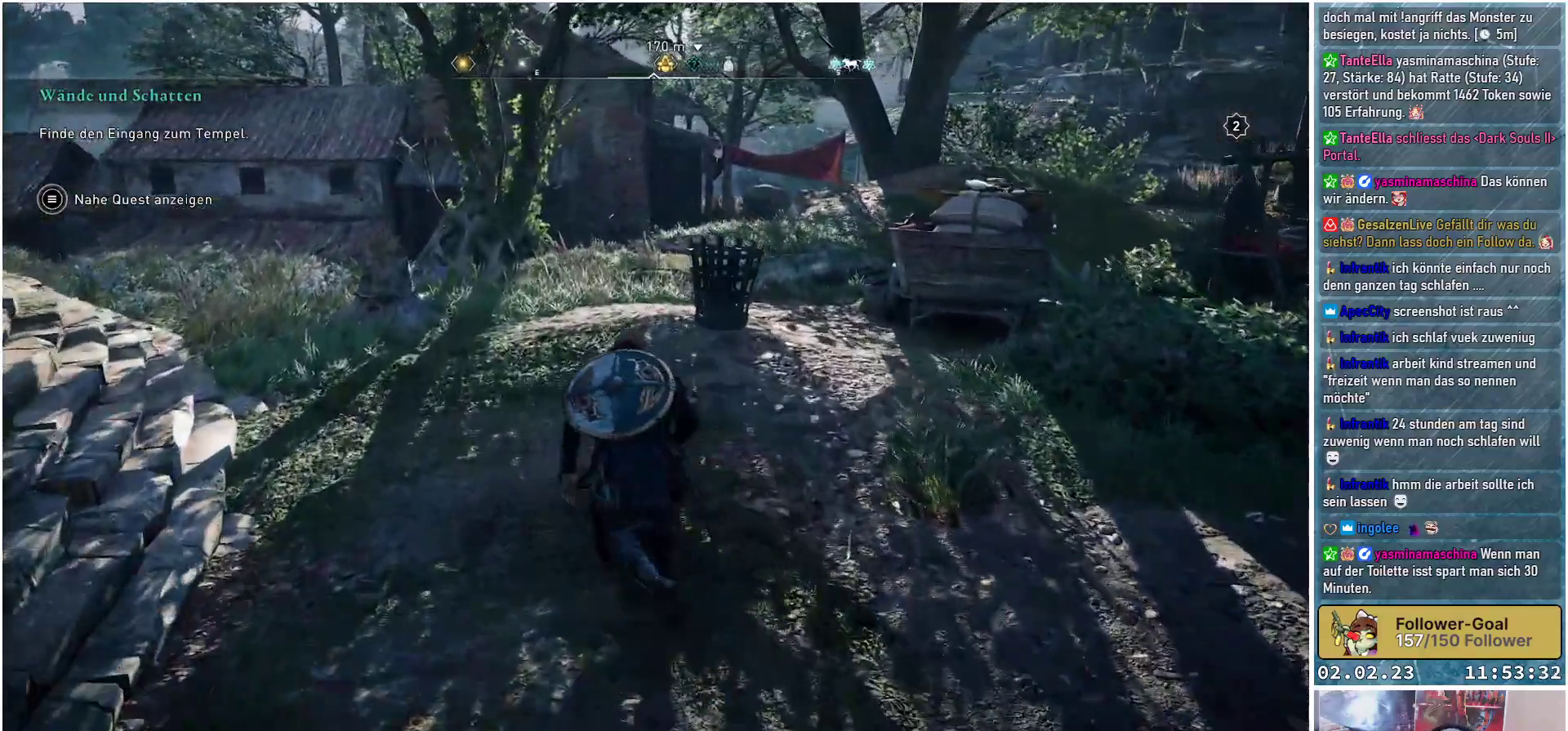
{"buttons": [], "left_stick": "up-left", "right_stick": "center", "events": [[401, "left_stick", "up-left"]]}
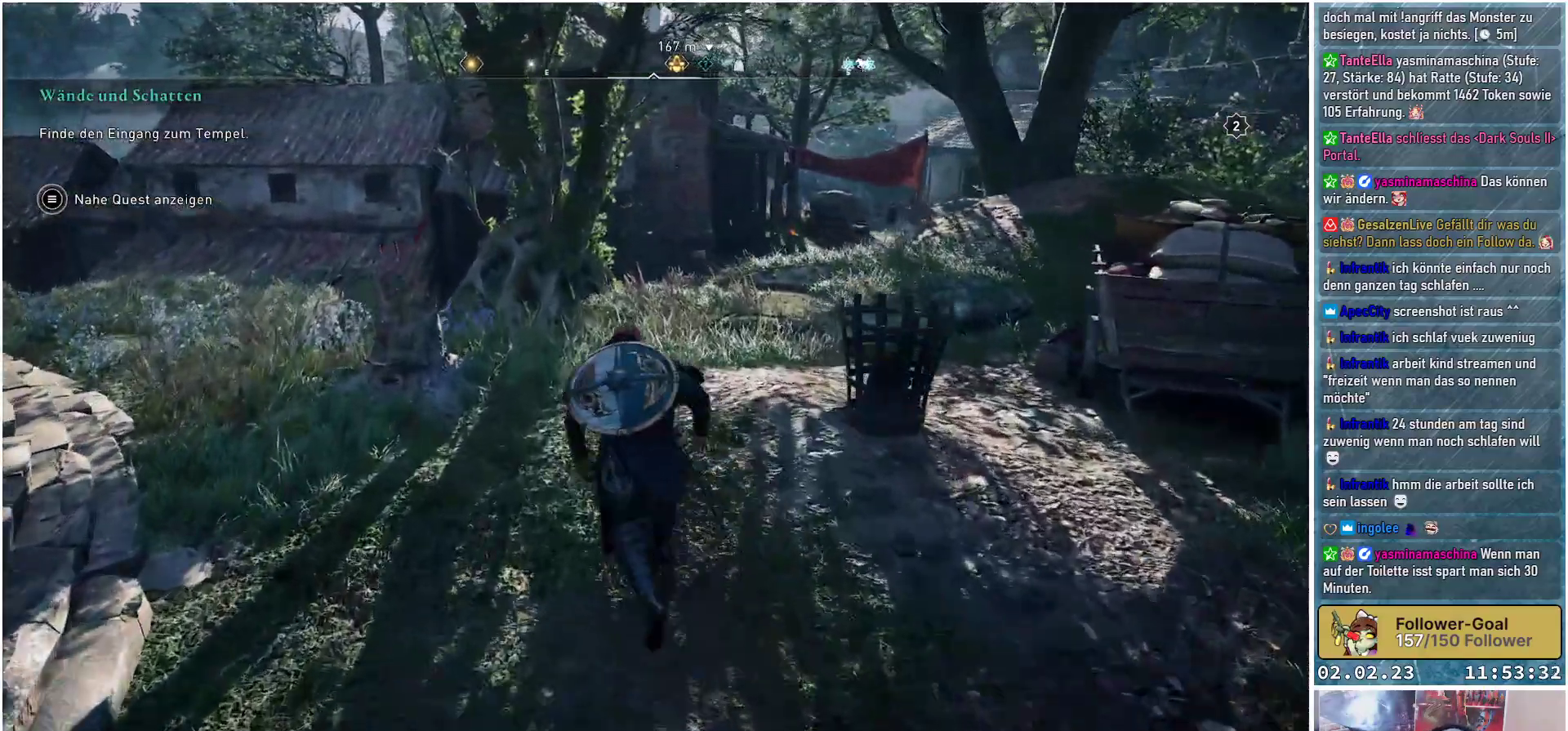
{"buttons": [], "left_stick": "up-left", "right_stick": "center", "events": []}
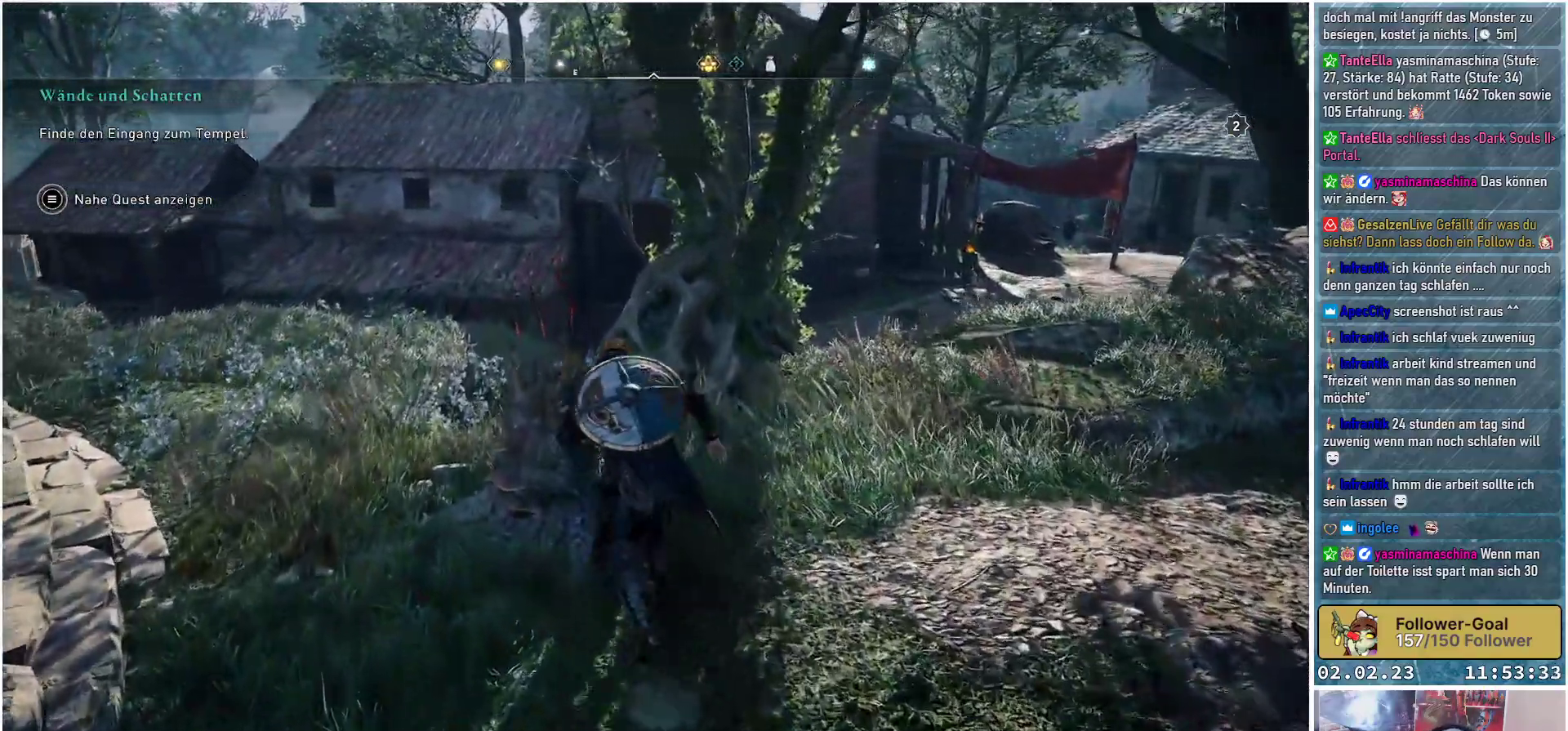
{"buttons": [], "left_stick": "up-left", "right_stick": "right", "events": [[467, "right_stick", "right"]]}
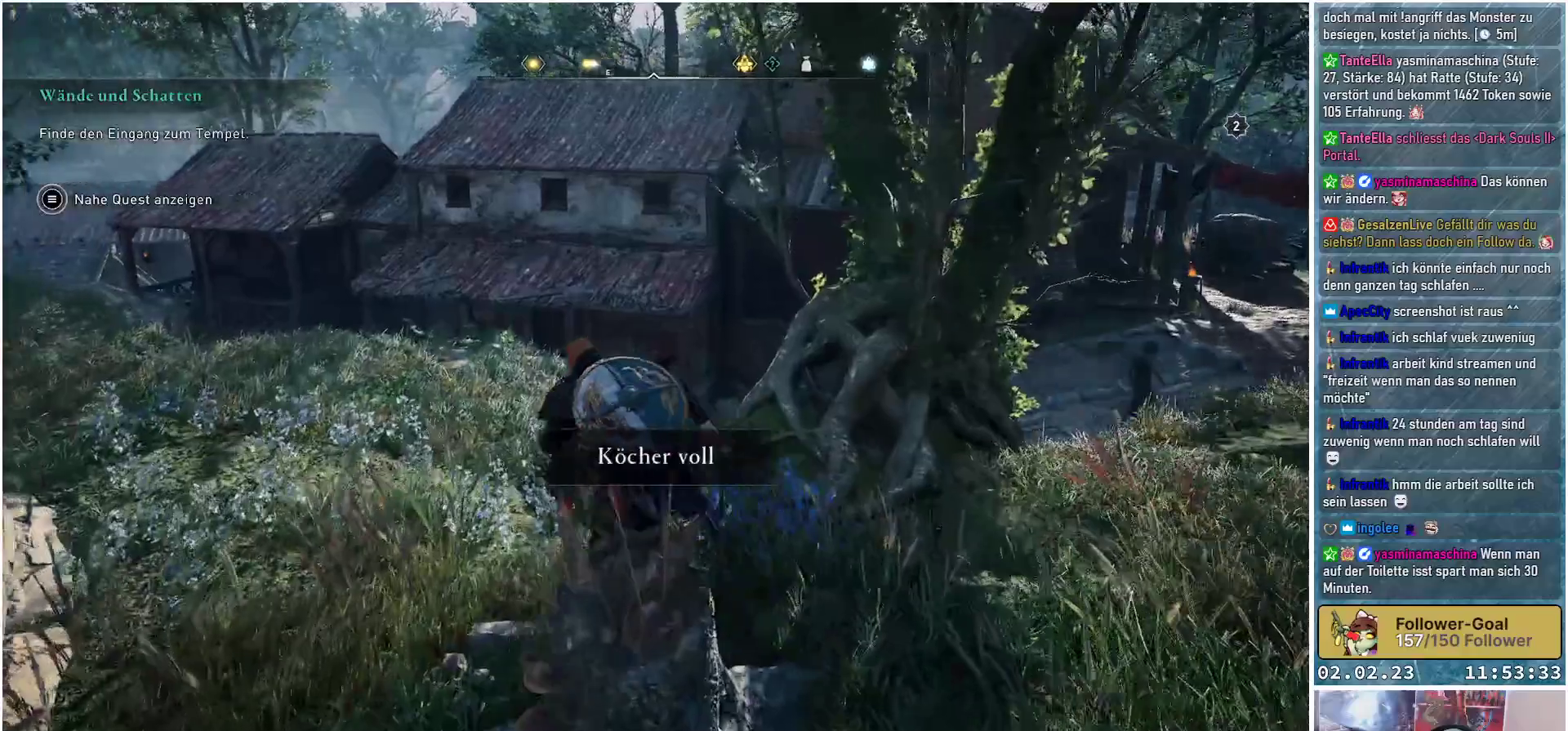
{"buttons": [], "left_stick": "up", "right_stick": "right", "events": [[16, "left_stick", "up"]]}
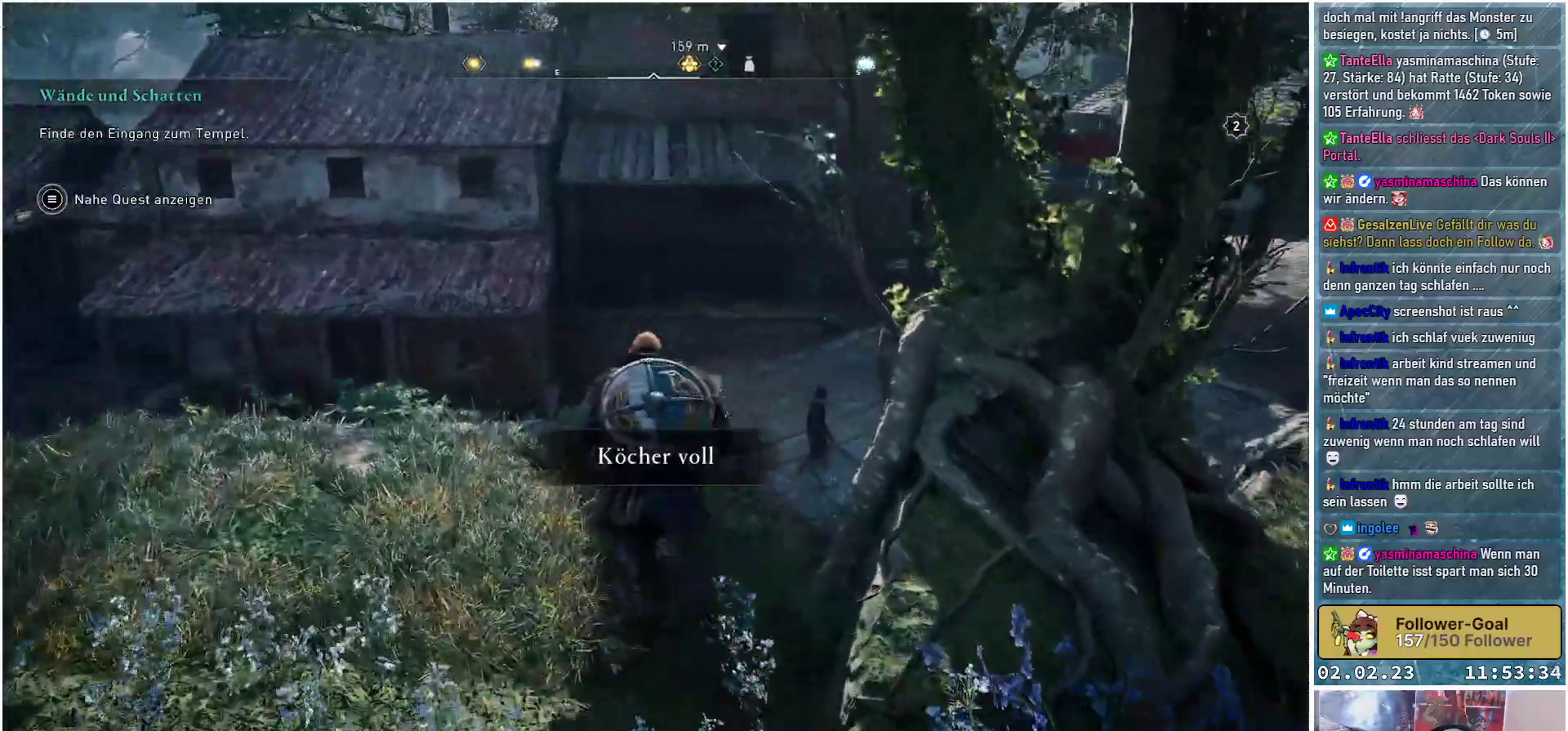
{"buttons": [], "left_stick": "up", "right_stick": "up-right", "events": [[300, "right_stick", "up-right"]]}
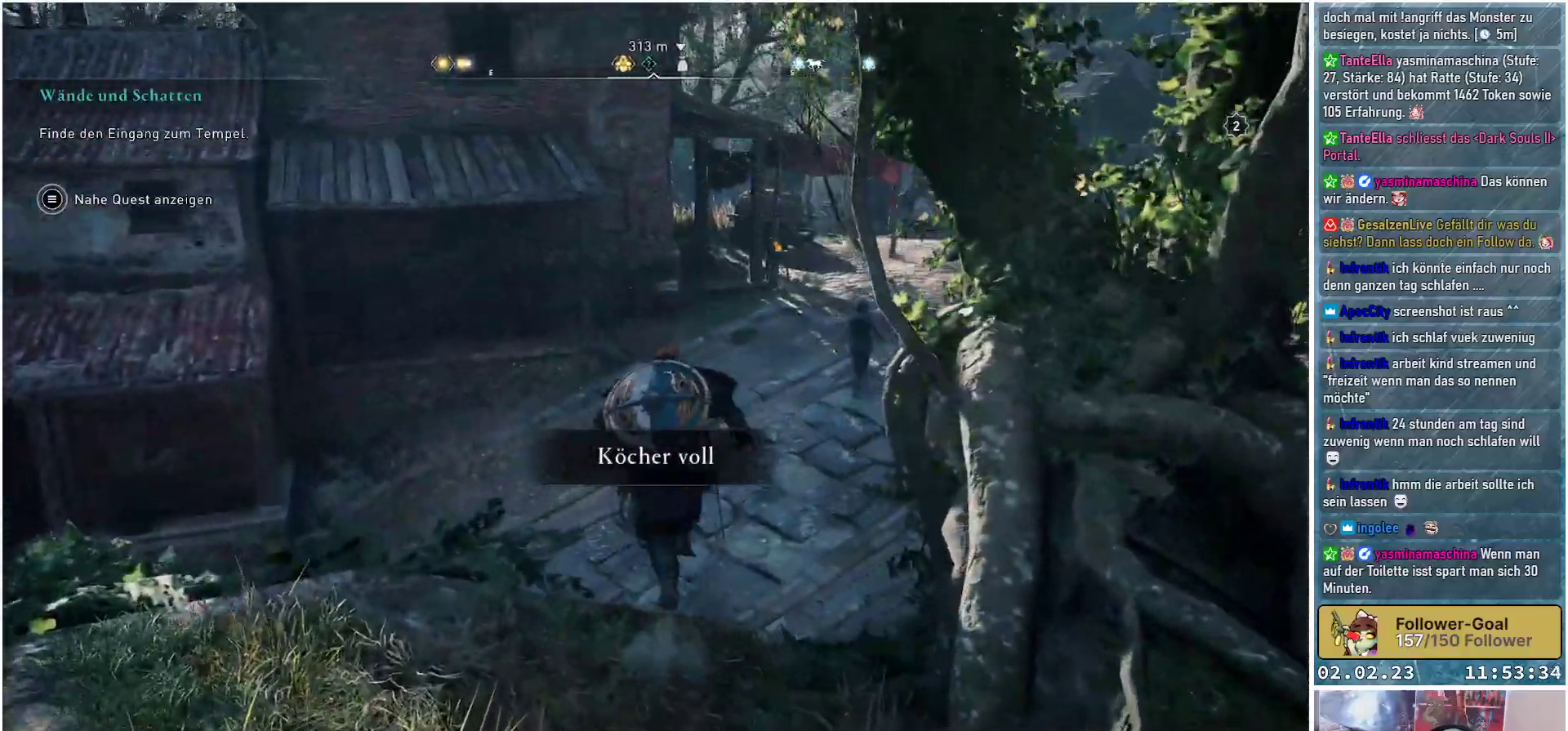
{"buttons": [], "left_stick": "up", "right_stick": "center", "events": [[116, "right_stick", "center"]]}
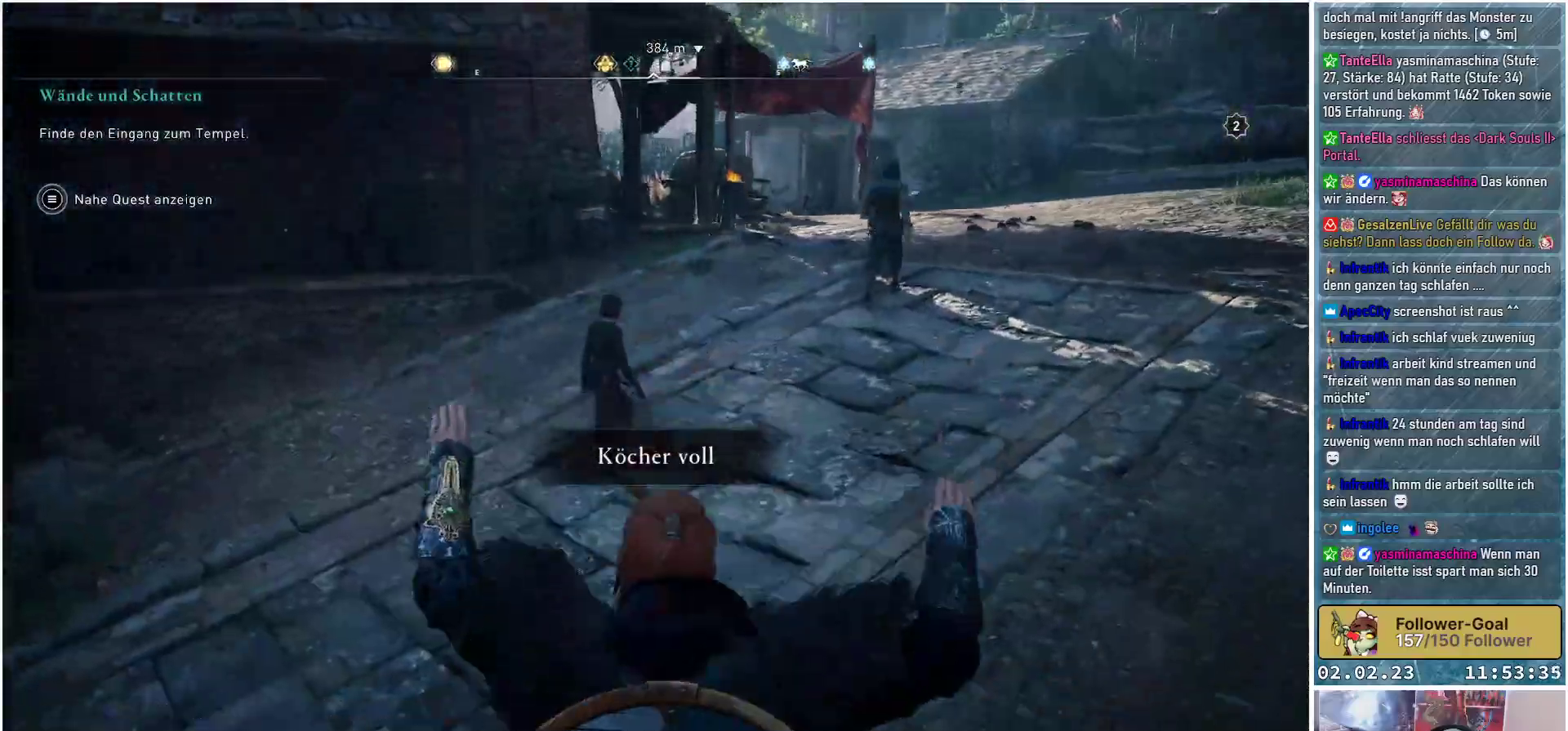
{"buttons": [], "left_stick": "up", "right_stick": "up", "events": [[284, "right_stick", "up"]]}
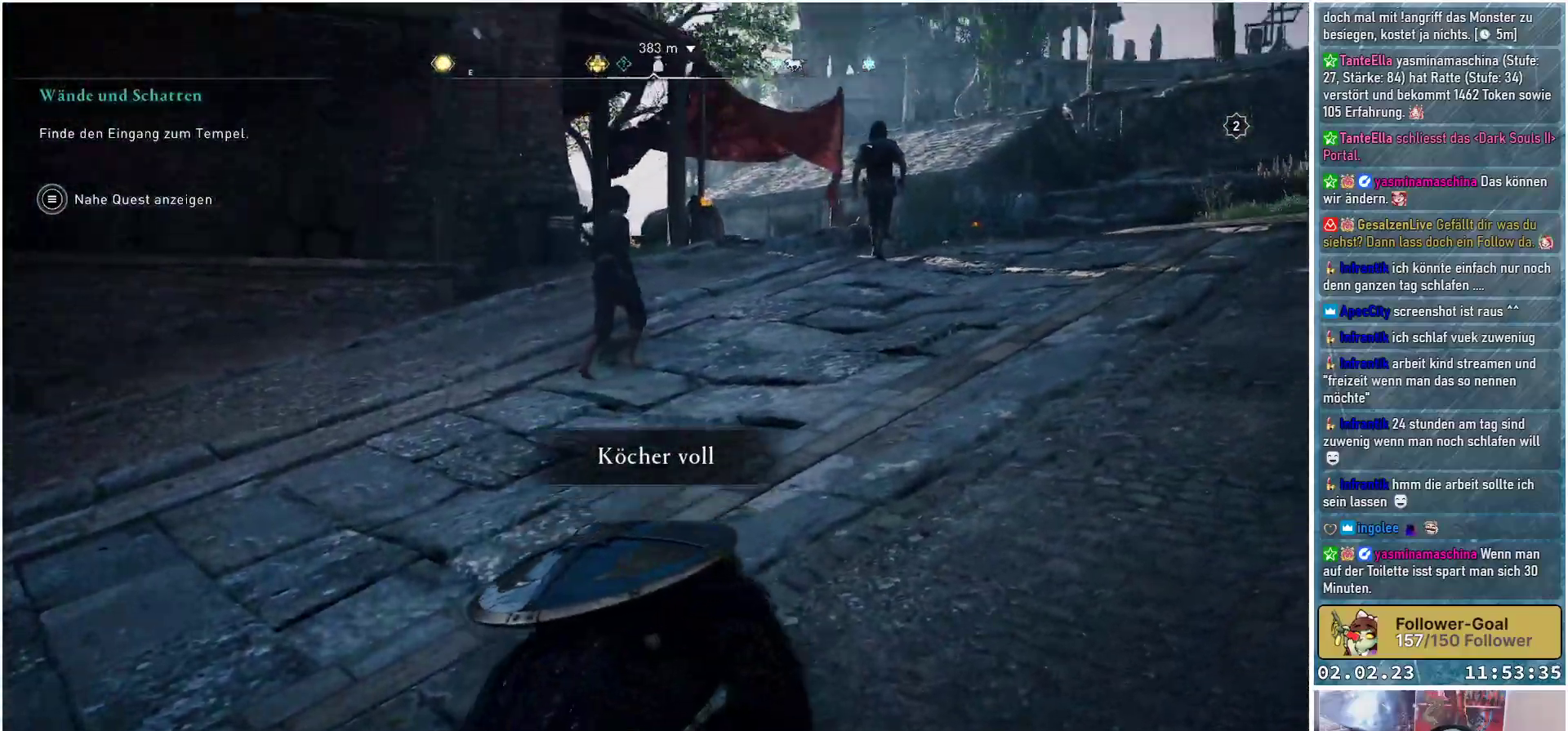
{"buttons": [], "left_stick": "up", "right_stick": "center", "events": [[33, "right_stick", "center"]]}
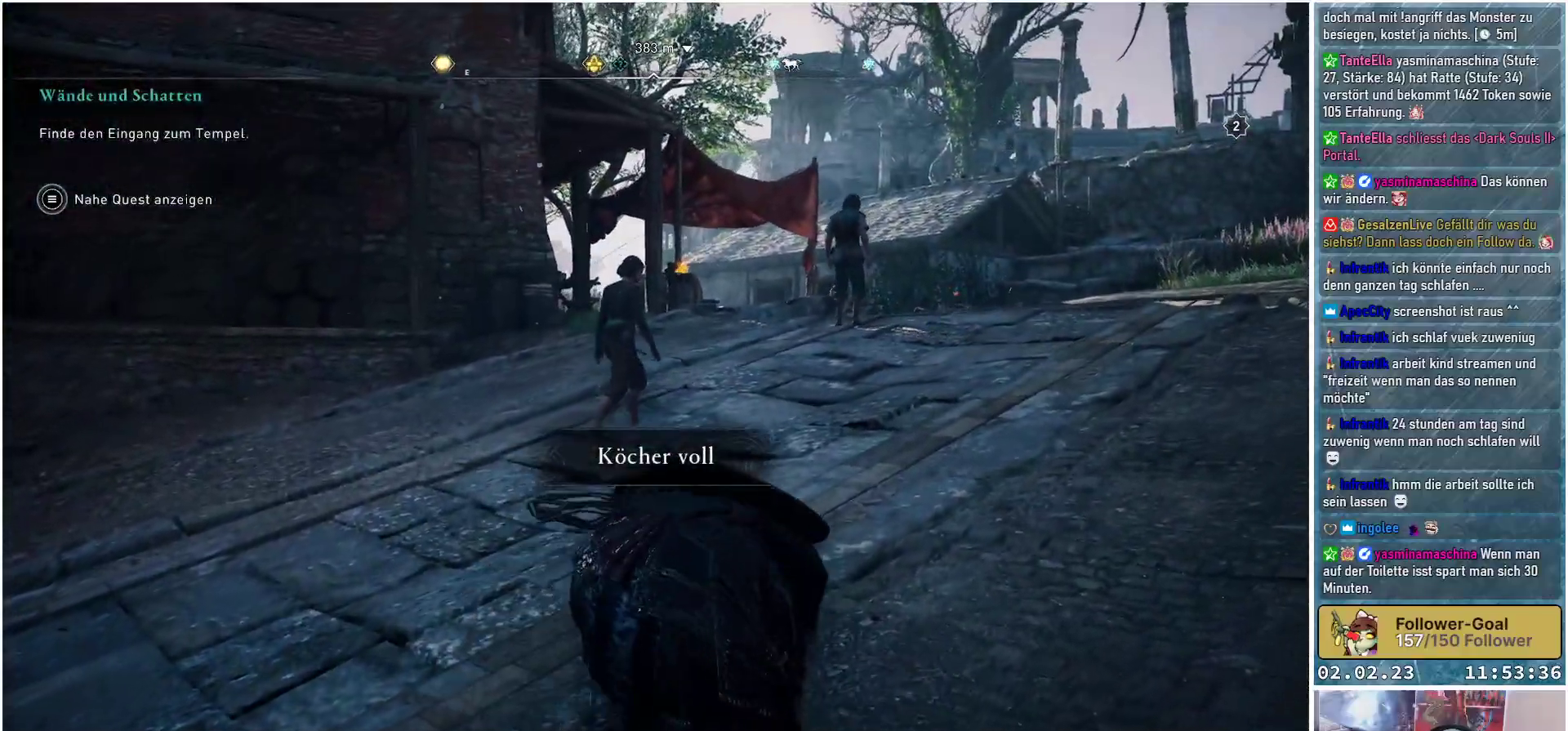
{"buttons": [], "left_stick": "up", "right_stick": "center", "events": []}
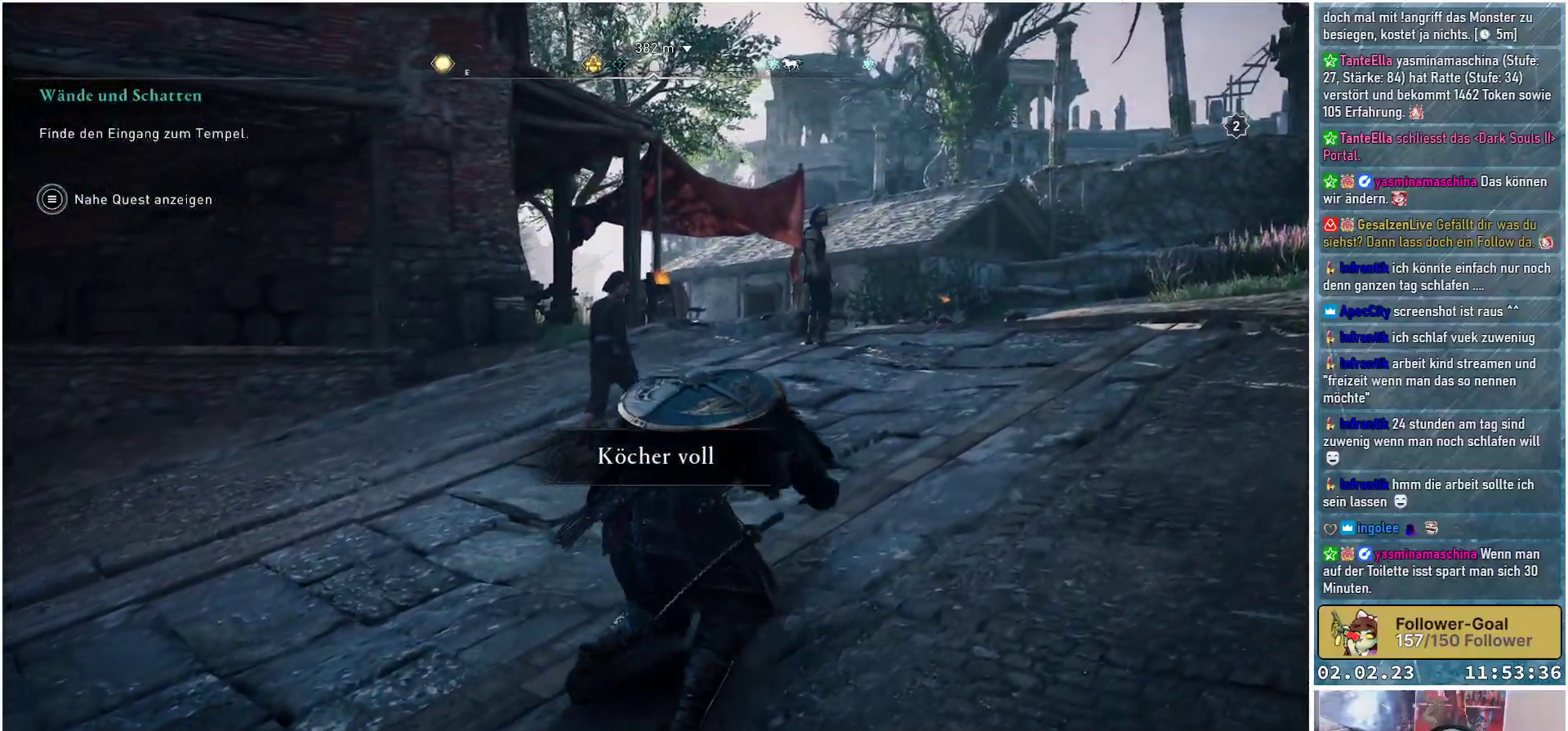
{"buttons": [], "left_stick": "up", "right_stick": "center", "events": []}
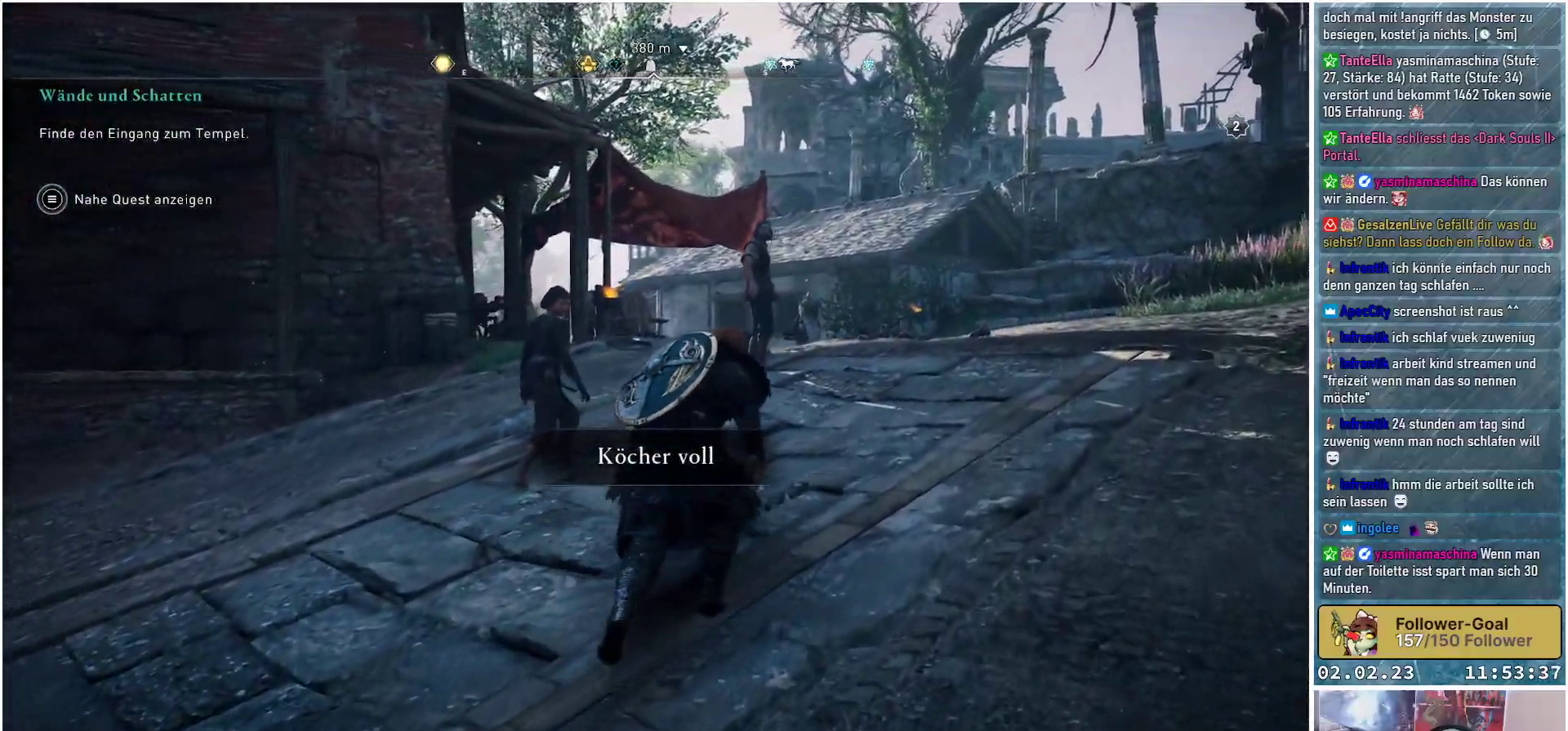
{"buttons": [], "left_stick": "up", "right_stick": "down-left", "events": [[150, "right_stick", "down-left"]]}